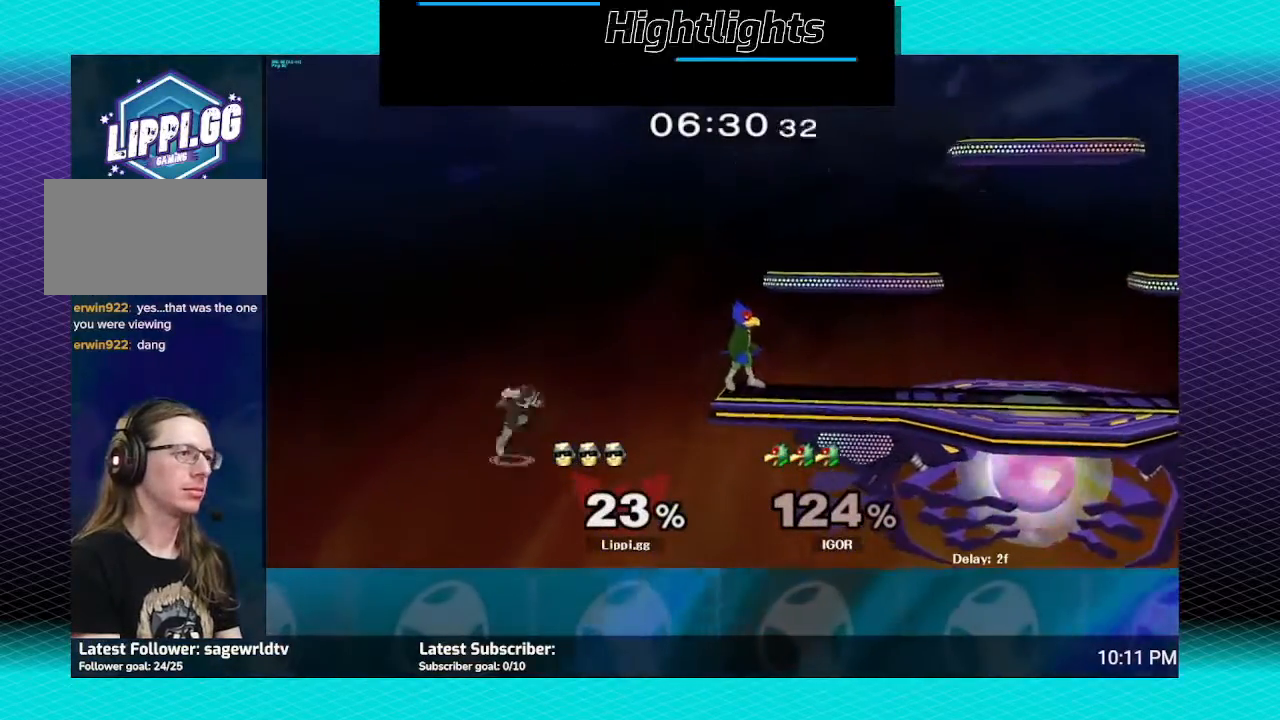
Gameplay with a controller (Nintendo layout); each line is a JSON object with the inputs held at the frame after it. "events" lists button and stick changes between this image and that frame as [ms after this image, input, new state], when the widget could be followed in between. Not read: L3 R3.
{"buttons": [], "left_stick": "right", "right_stick": "center", "events": [[33, "Y", "up"], [100, "Y", "down"], [467, "Y", "up"]]}
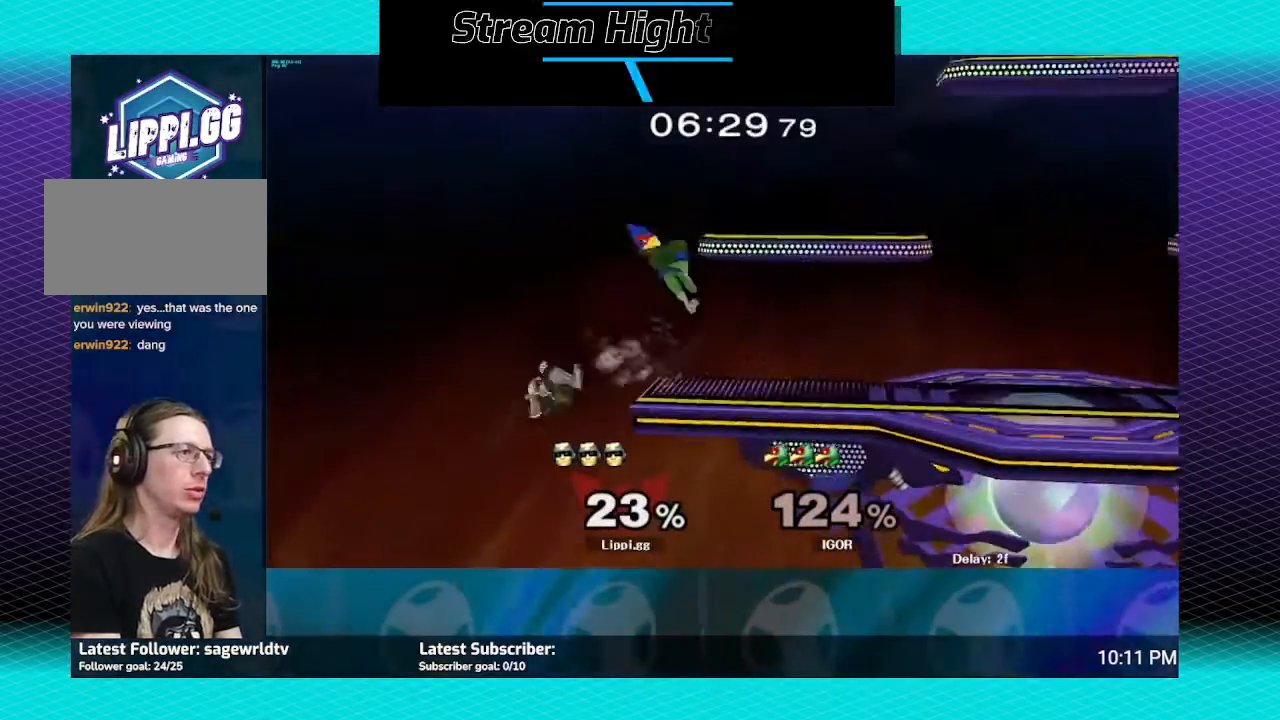
{"buttons": ["B"], "left_stick": "up", "right_stick": "center", "events": [[101, "B", "down"], [101, "left_stick", "up"]]}
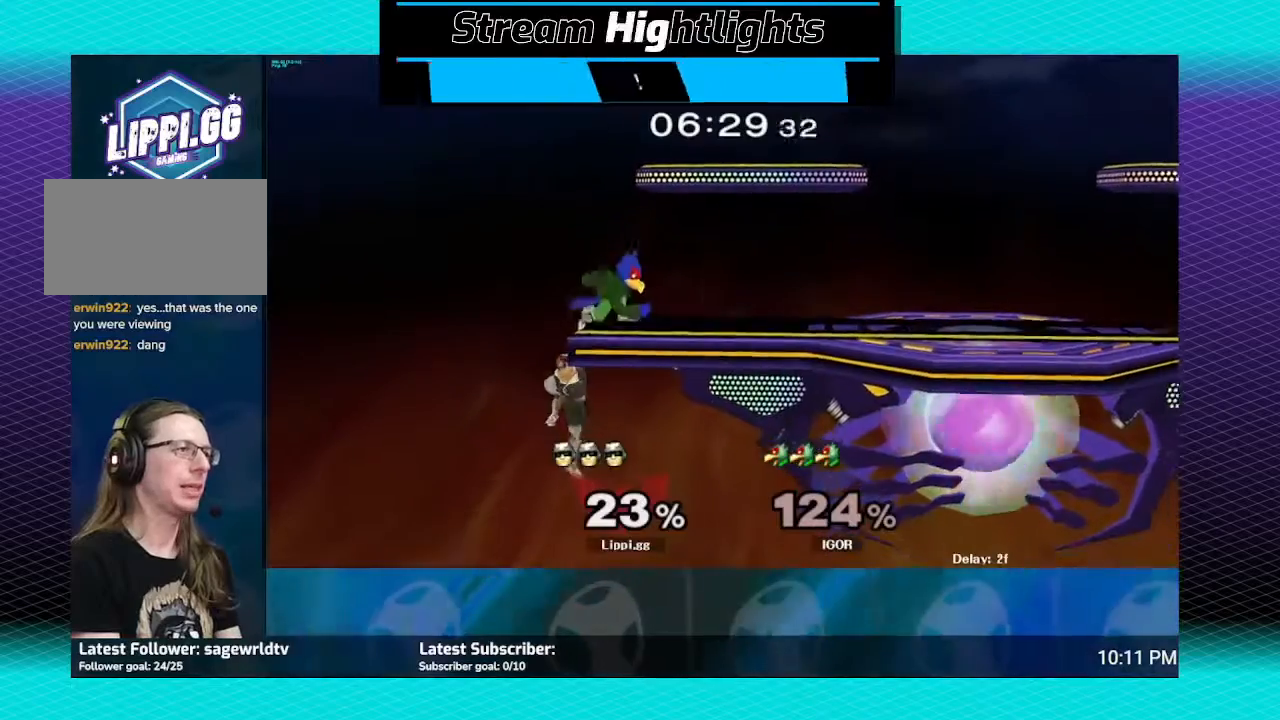
{"buttons": ["A"], "left_stick": "up-right", "right_stick": "center", "events": [[300, "B", "up"], [367, "left_stick", "up-right"], [400, "A", "down"]]}
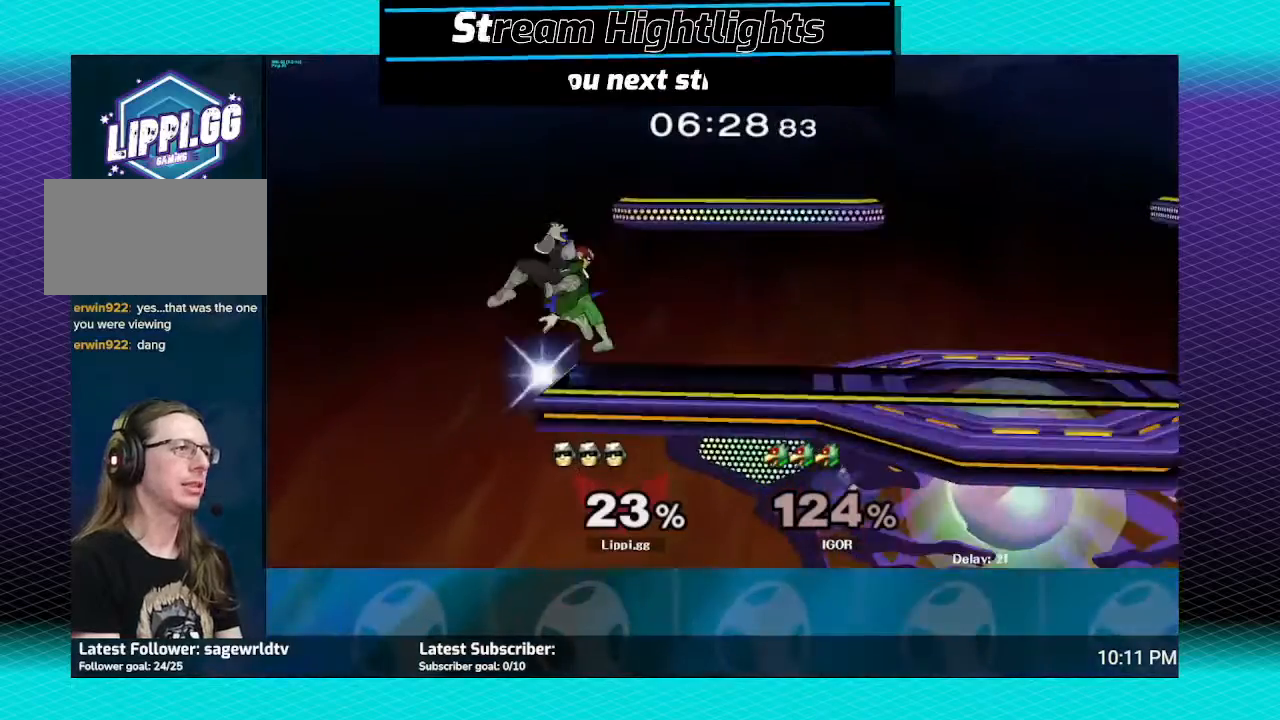
{"buttons": [], "left_stick": "right", "right_stick": "center", "events": [[34, "A", "up"], [67, "A", "down"], [134, "A", "up"], [234, "A", "down"], [234, "left_stick", "down-right"], [301, "A", "up"], [334, "A", "down"], [401, "A", "up"], [401, "left_stick", "right"]]}
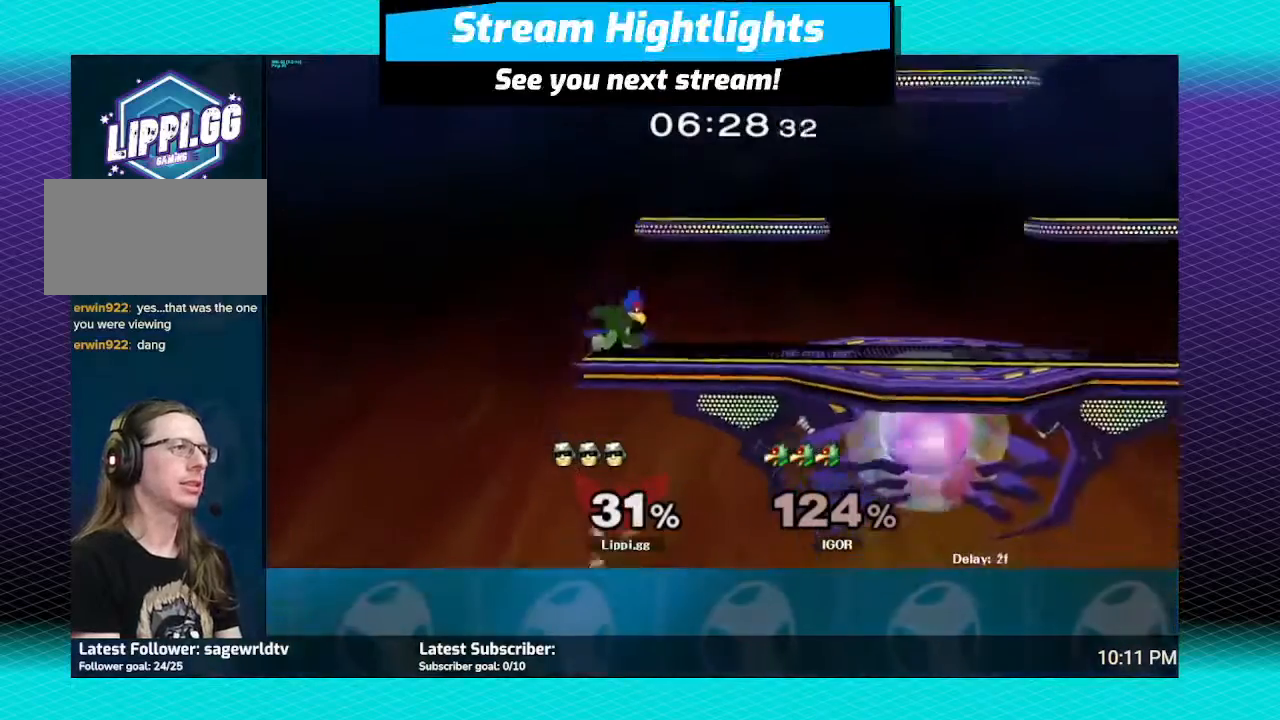
{"buttons": ["Y", "R1"], "left_stick": "up-left", "right_stick": "center", "events": [[33, "left_stick", "center"], [267, "left_stick", "up-left"], [300, "A", "down"], [367, "A", "up"], [400, "R1", "down"], [434, "Y", "down"]]}
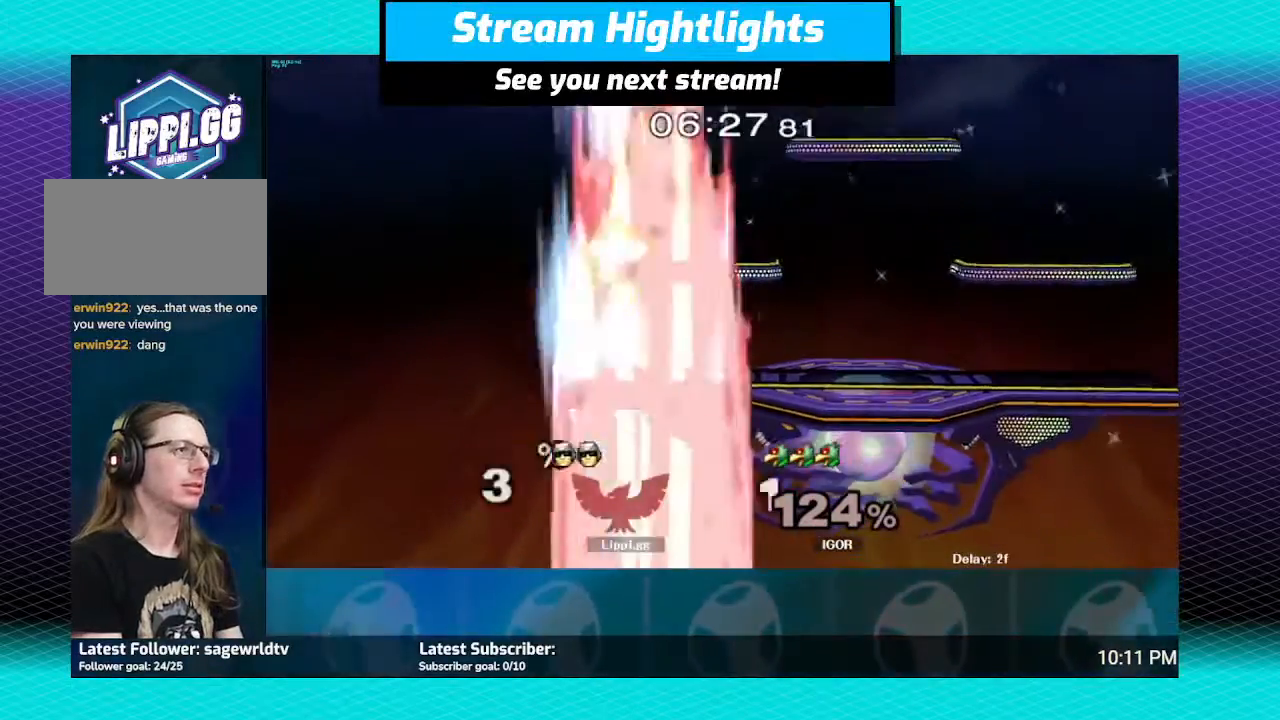
{"buttons": [], "left_stick": "center", "right_stick": "center", "events": [[67, "R1", "up"], [67, "Y", "up"], [134, "left_stick", "center"]]}
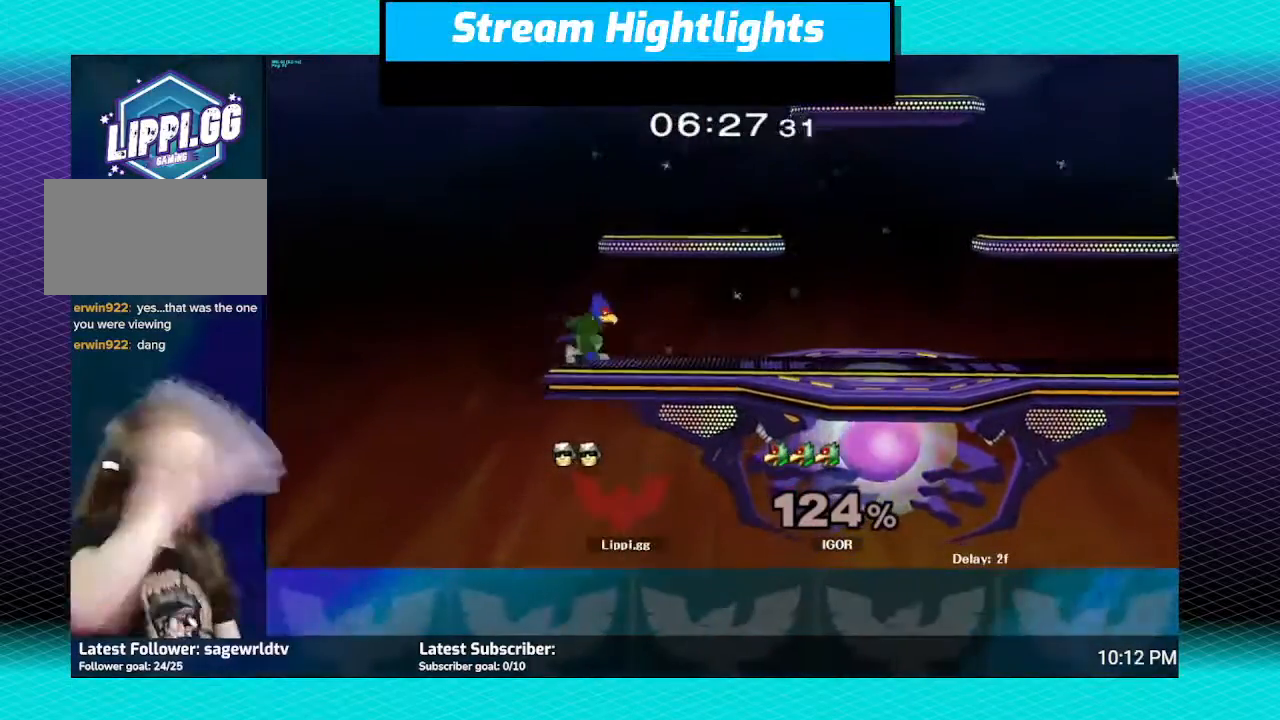
{"buttons": [], "left_stick": "center", "right_stick": "center", "events": []}
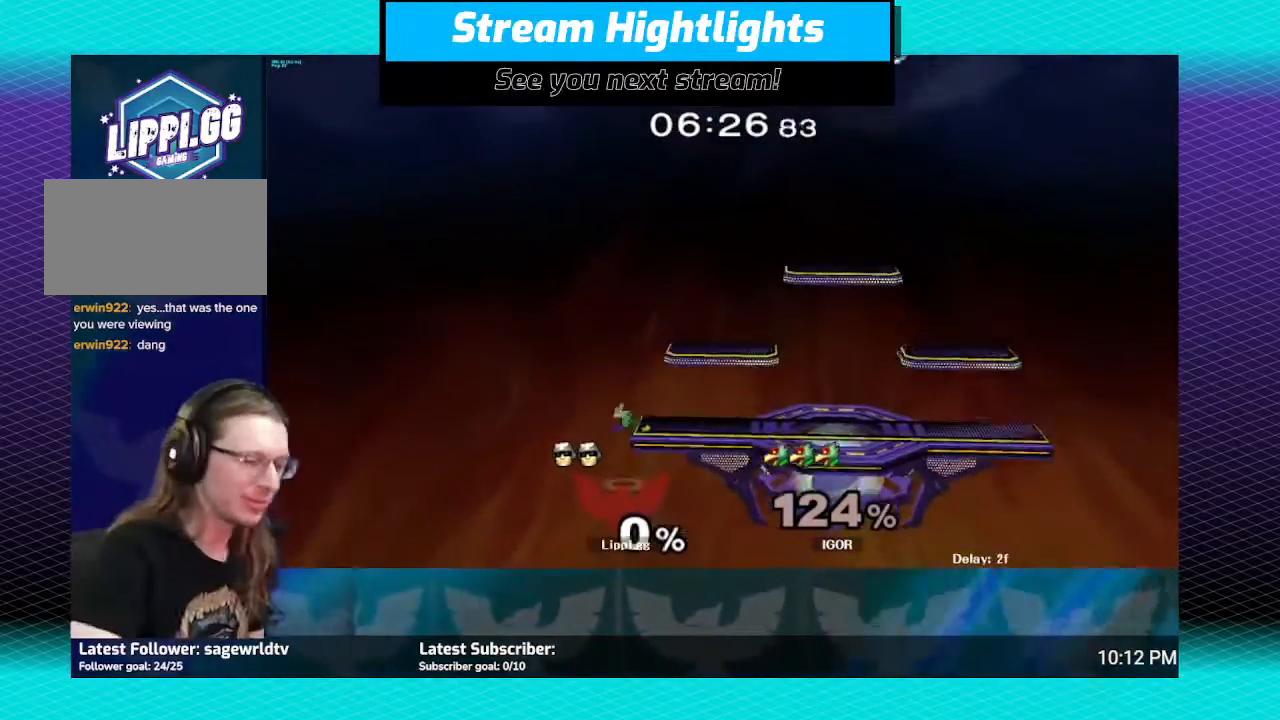
{"buttons": [], "left_stick": "center", "right_stick": "center", "events": []}
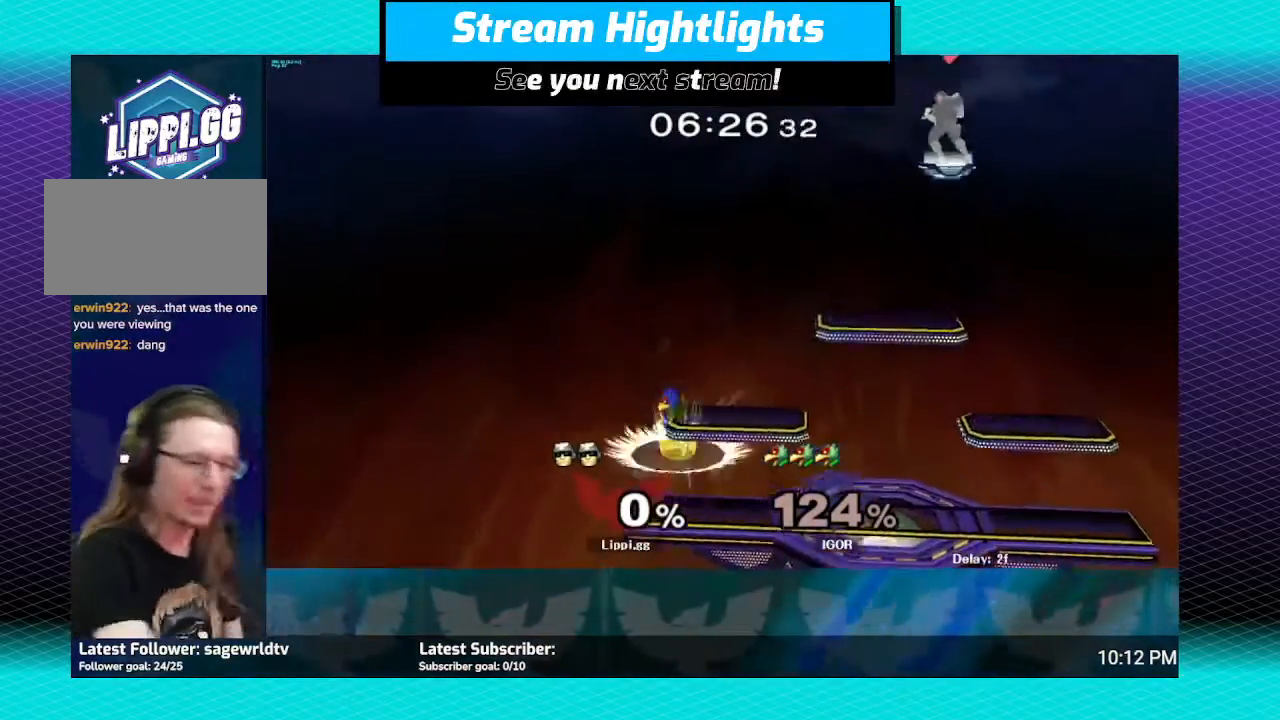
{"buttons": [], "left_stick": "left", "right_stick": "center", "events": [[100, "R1", "down"], [234, "left_stick", "left"], [334, "left_stick", "center"], [400, "left_stick", "left"], [500, "R1", "up"]]}
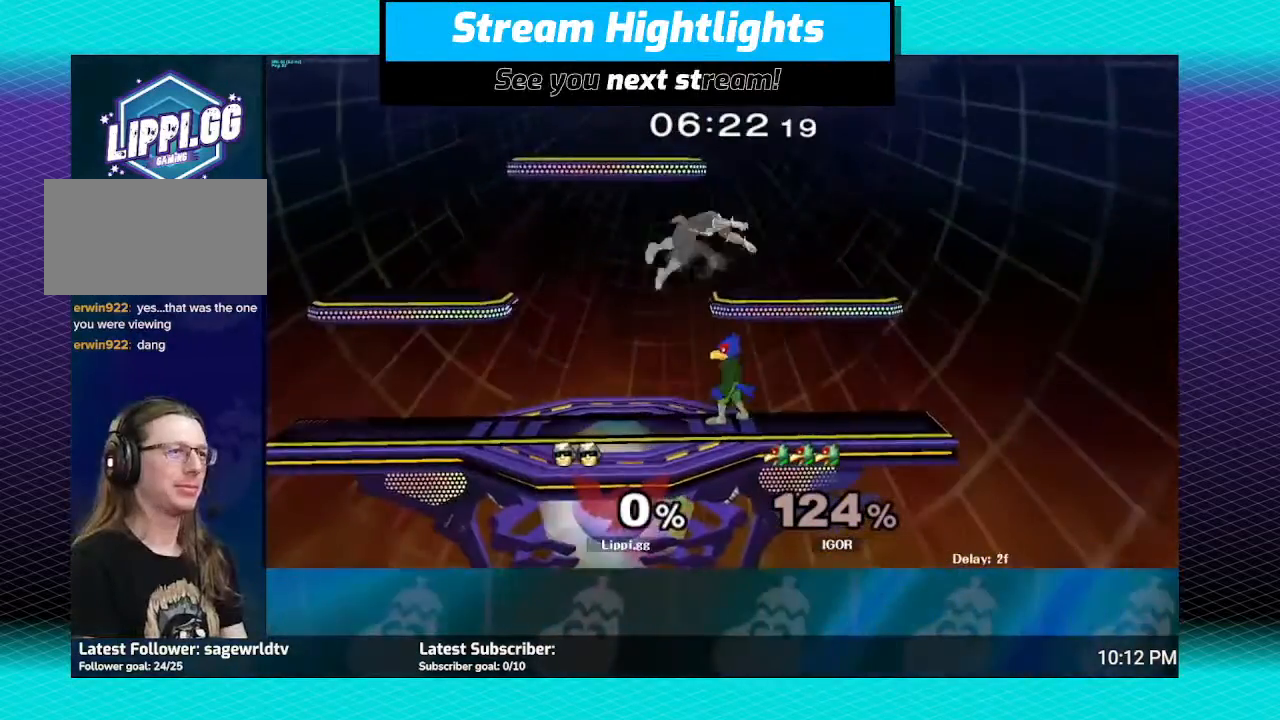
{"buttons": [], "left_stick": "left", "right_stick": "center", "events": [[34, "left_stick", "center"], [334, "left_stick", "left"]]}
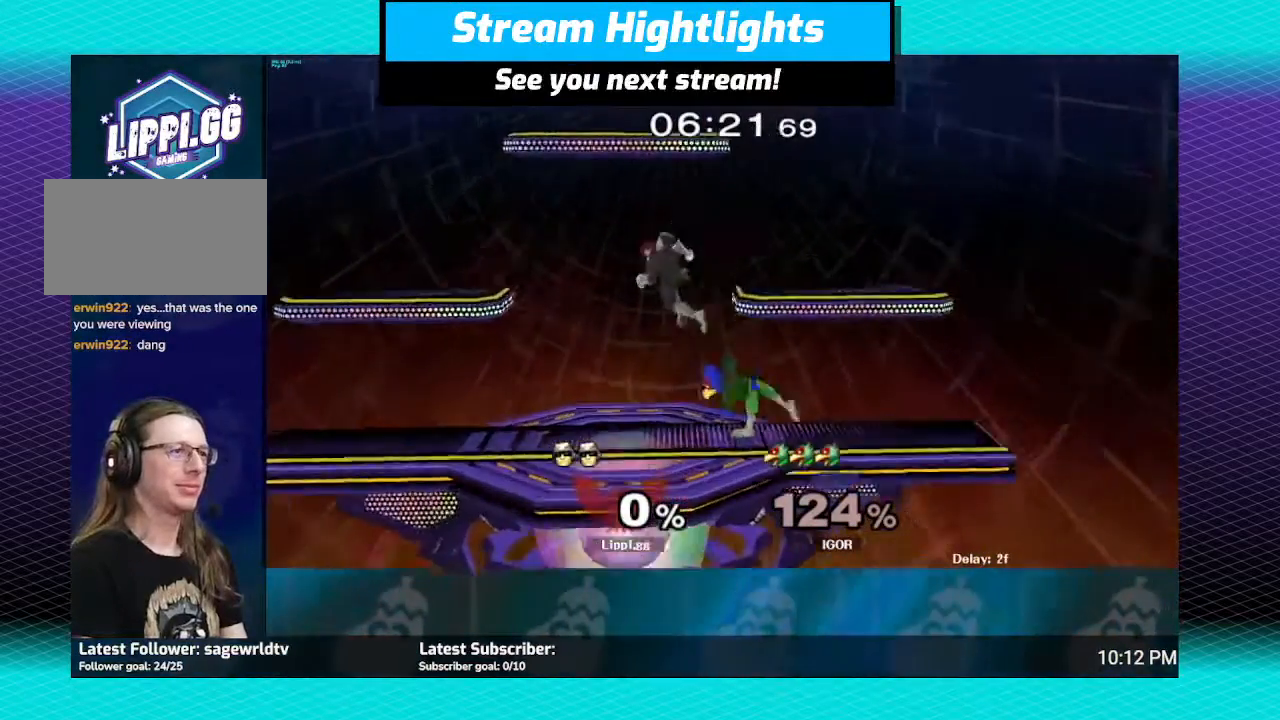
{"buttons": [], "left_stick": "right", "right_stick": "center", "events": [[33, "left_stick", "down-left"], [133, "left_stick", "down"], [233, "left_stick", "center"], [367, "left_stick", "left"], [500, "left_stick", "right"]]}
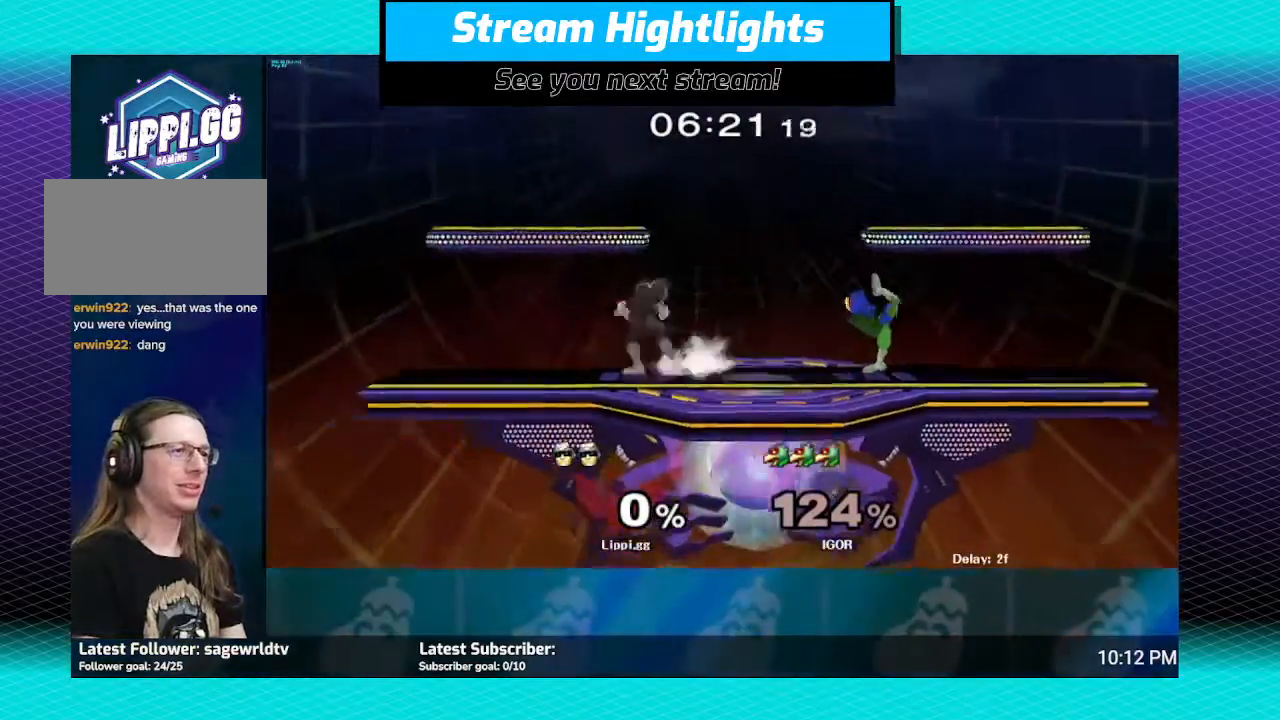
{"buttons": [], "left_stick": "center", "right_stick": "center", "events": [[101, "left_stick", "up-left"], [234, "left_stick", "right"], [334, "left_stick", "left"], [434, "left_stick", "down-right"], [501, "left_stick", "center"]]}
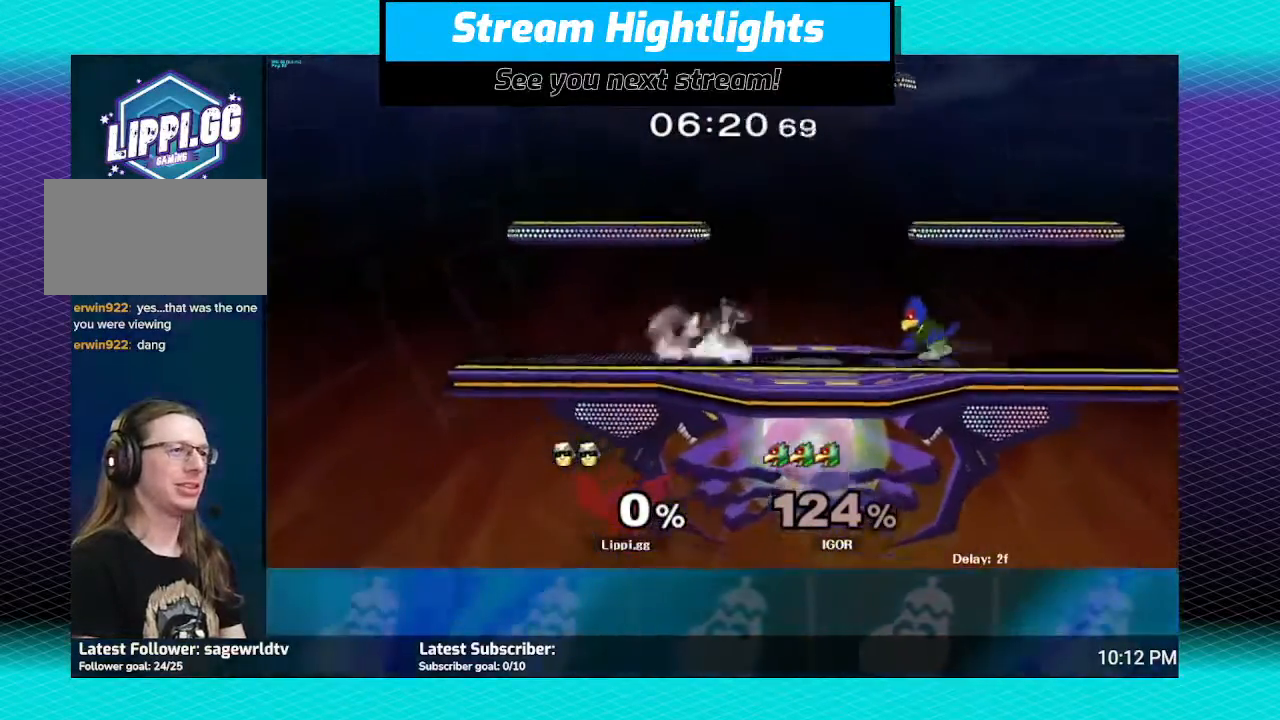
{"buttons": ["Z"], "left_stick": "center", "right_stick": "center", "events": [[67, "left_stick", "right"], [334, "Z", "down"], [434, "left_stick", "down"], [500, "left_stick", "center"]]}
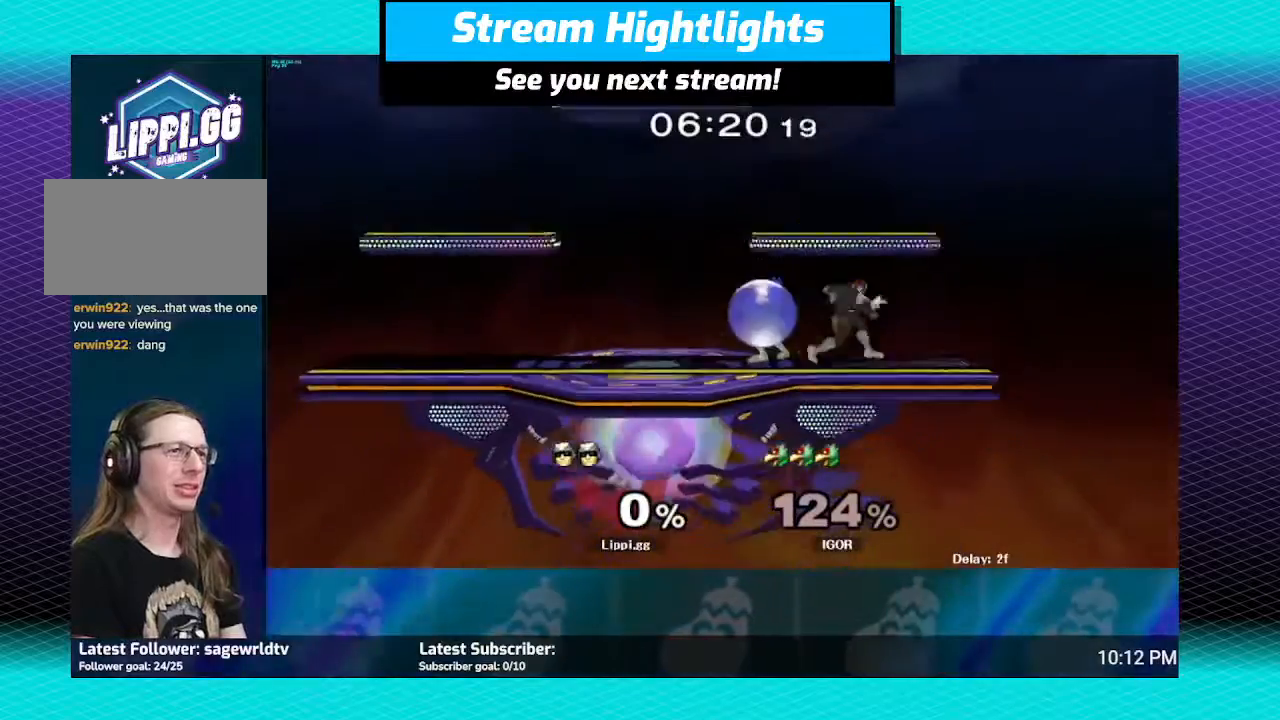
{"buttons": [], "left_stick": "center", "right_stick": "center", "events": [[67, "left_stick", "down"], [334, "Z", "up"], [334, "left_stick", "center"]]}
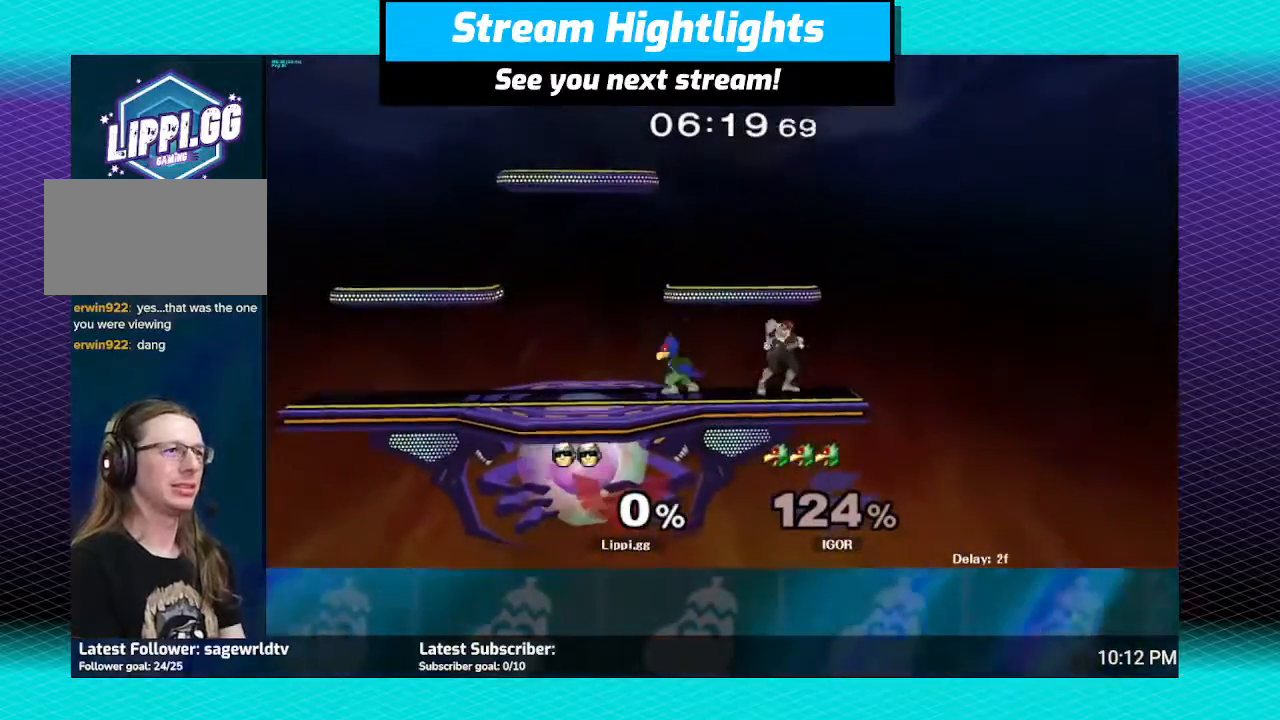
{"buttons": ["Z"], "left_stick": "down", "right_stick": "center", "events": [[133, "left_stick", "left"], [233, "Z", "down"], [267, "left_stick", "center"], [334, "left_stick", "down"]]}
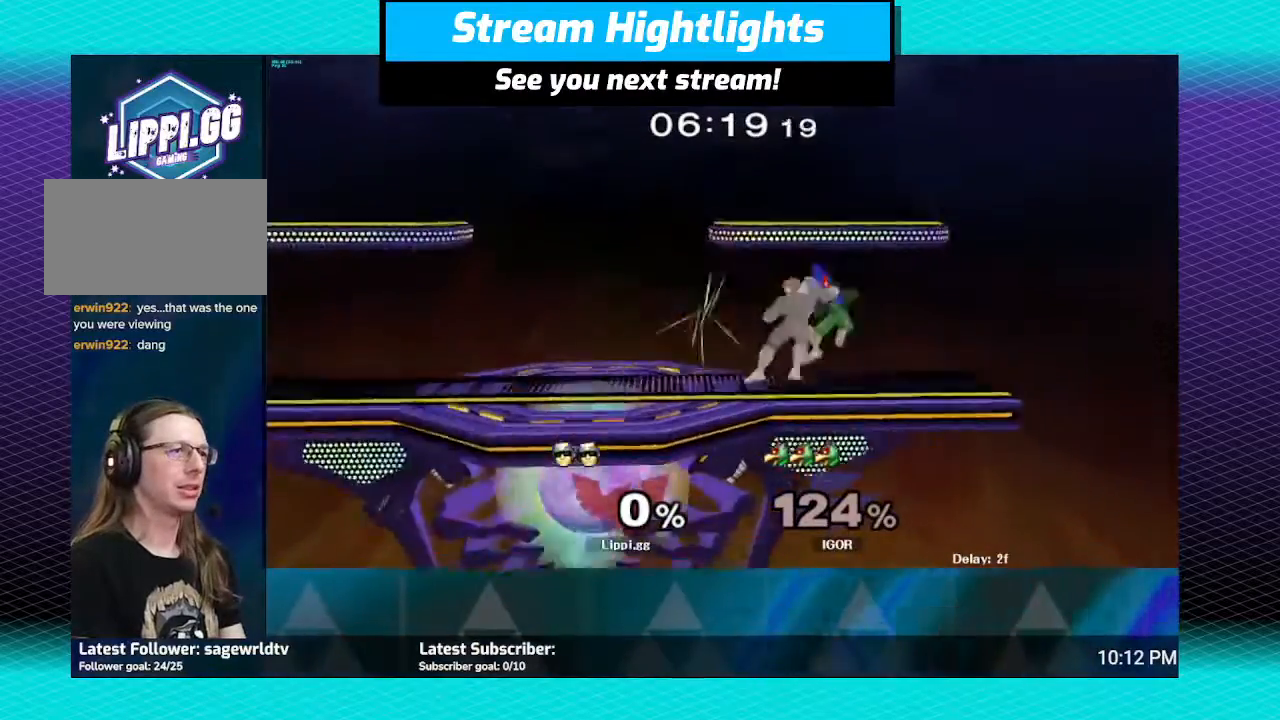
{"buttons": [], "left_stick": "center", "right_stick": "center", "events": [[401, "Z", "up"], [468, "left_stick", "center"]]}
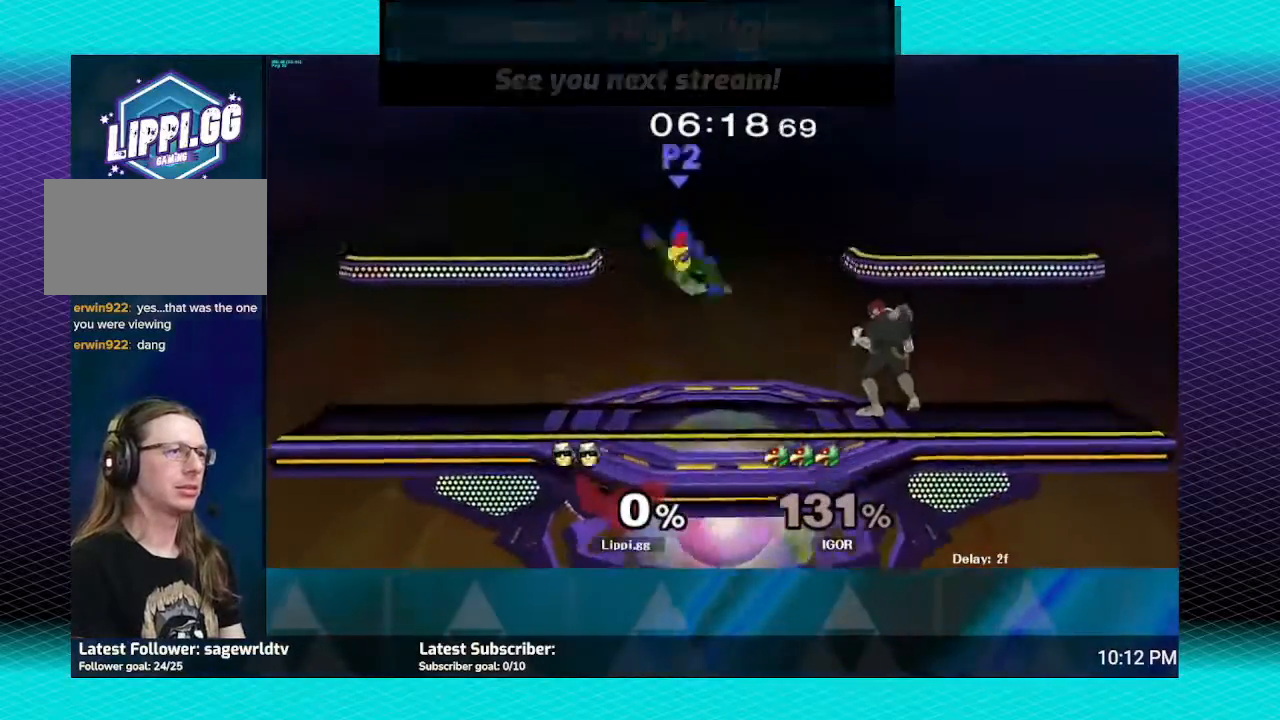
{"buttons": [], "left_stick": "center", "right_stick": "center", "events": []}
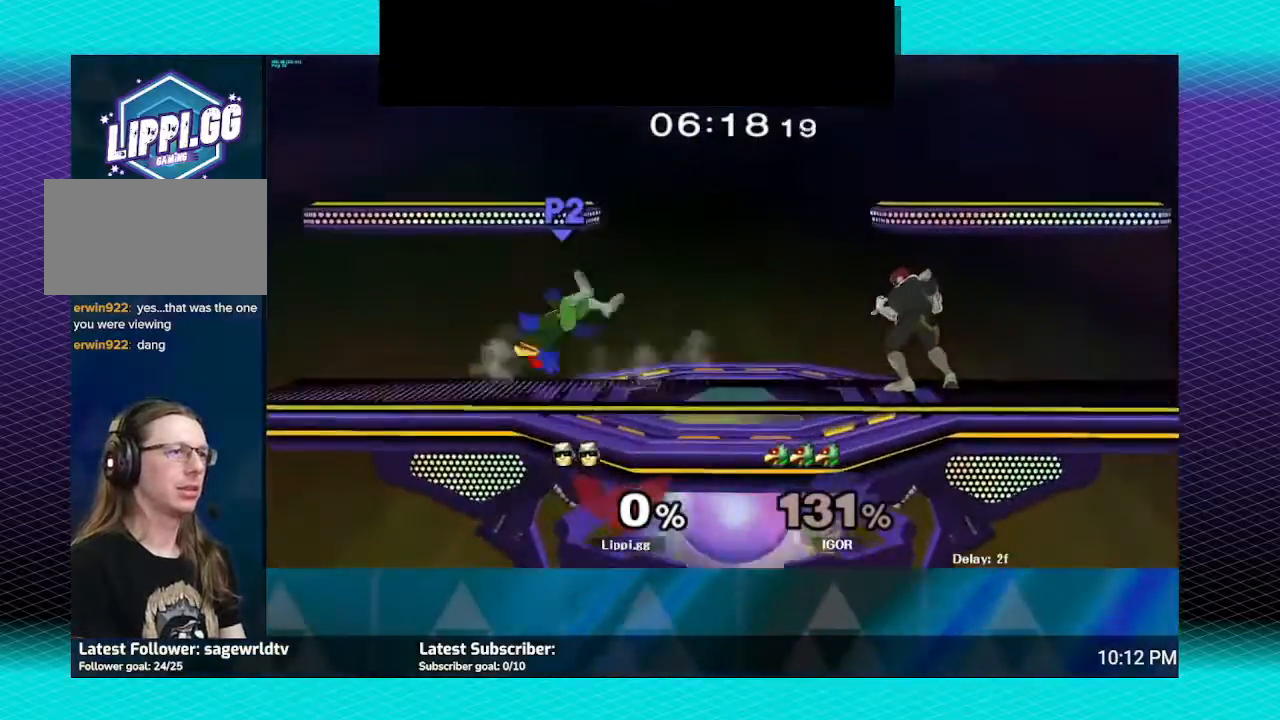
{"buttons": [], "left_stick": "left", "right_stick": "center", "events": [[301, "left_stick", "left"]]}
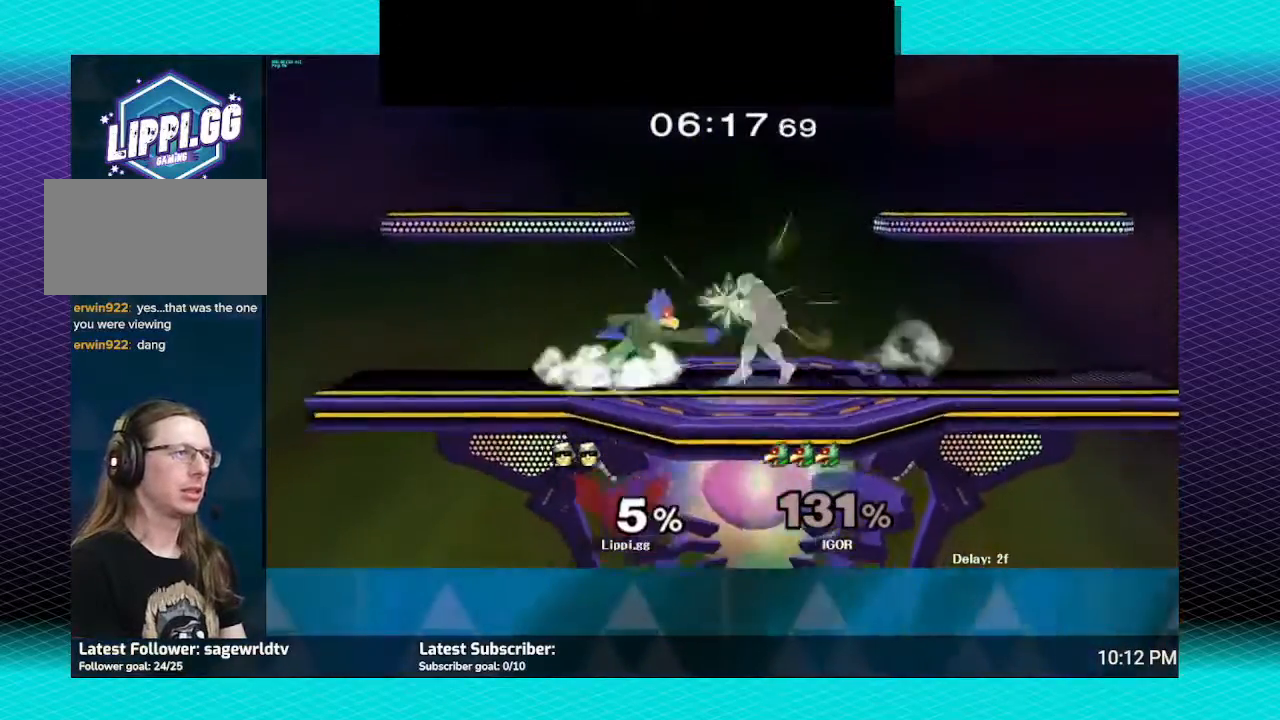
{"buttons": [], "left_stick": "center", "right_stick": "center", "events": [[67, "Z", "down"], [100, "left_stick", "center"], [233, "left_stick", "down"], [467, "Z", "up"], [467, "left_stick", "center"]]}
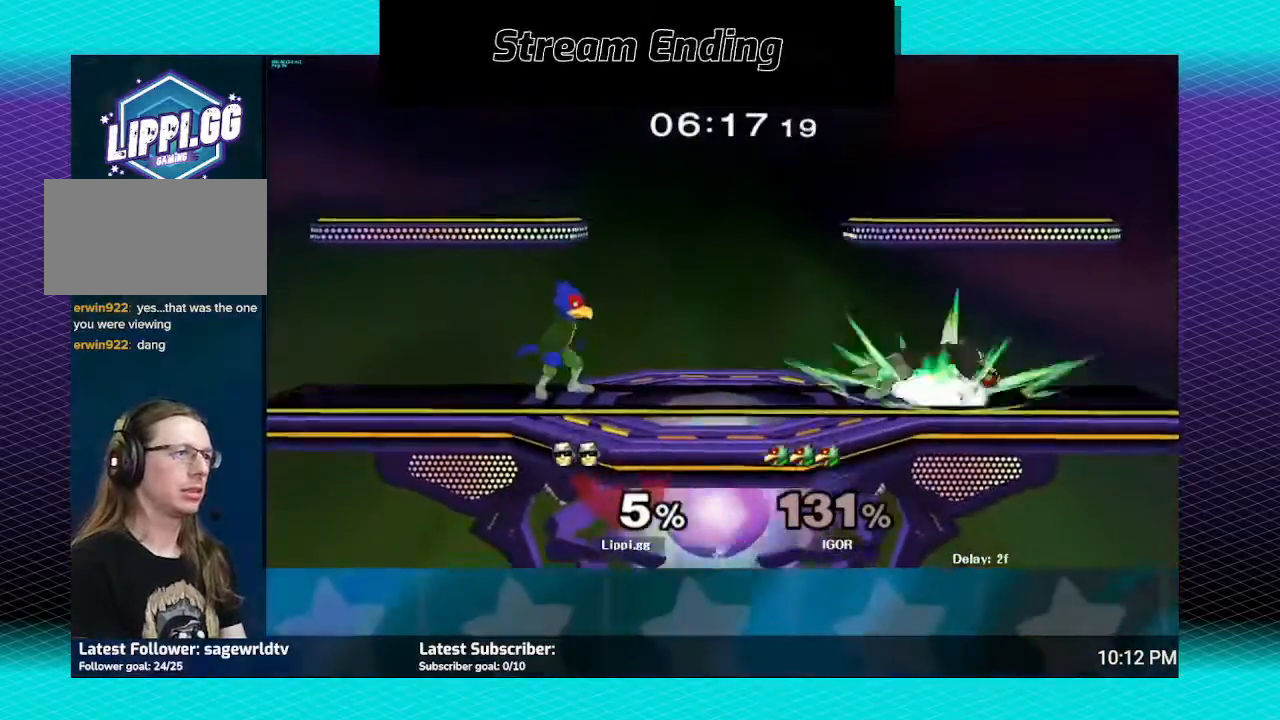
{"buttons": ["Z"], "left_stick": "left", "right_stick": "center", "events": [[101, "Z", "down"], [134, "left_stick", "left"], [267, "left_stick", "center"], [334, "left_stick", "left"]]}
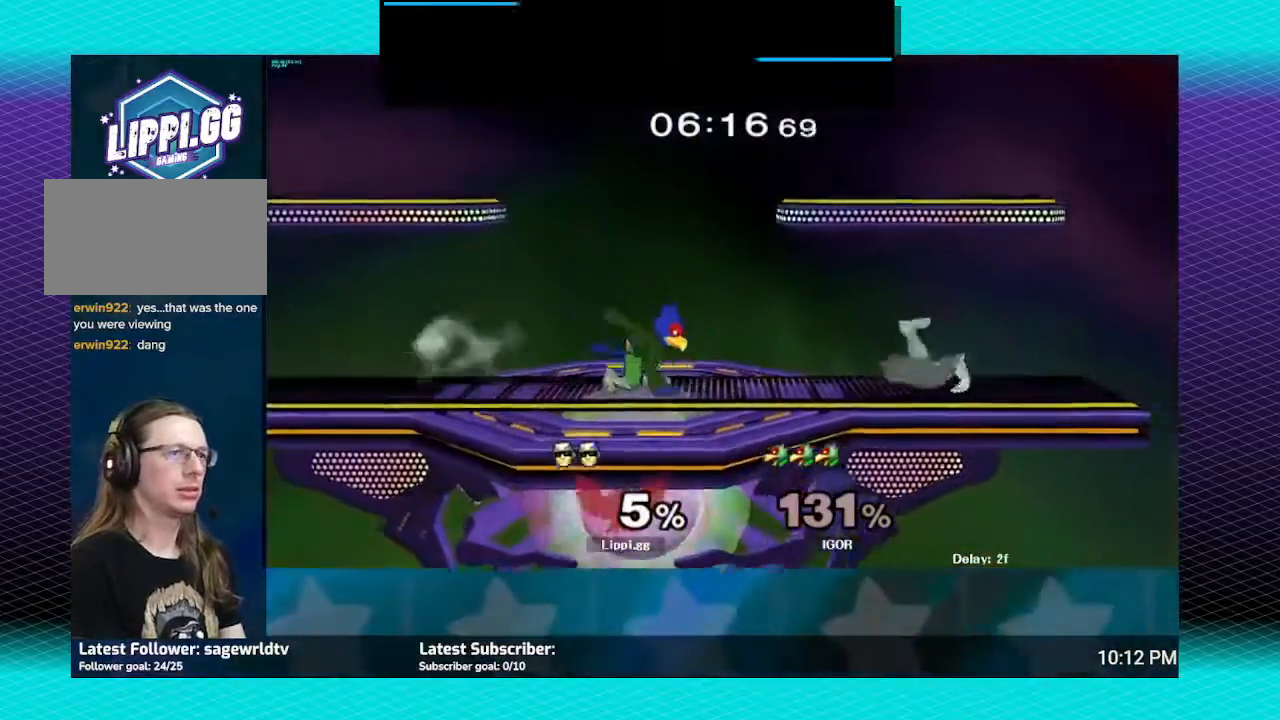
{"buttons": ["Z"], "left_stick": "center", "right_stick": "center", "events": [[267, "left_stick", "up-left"], [334, "A", "down"], [467, "A", "up"], [467, "left_stick", "center"]]}
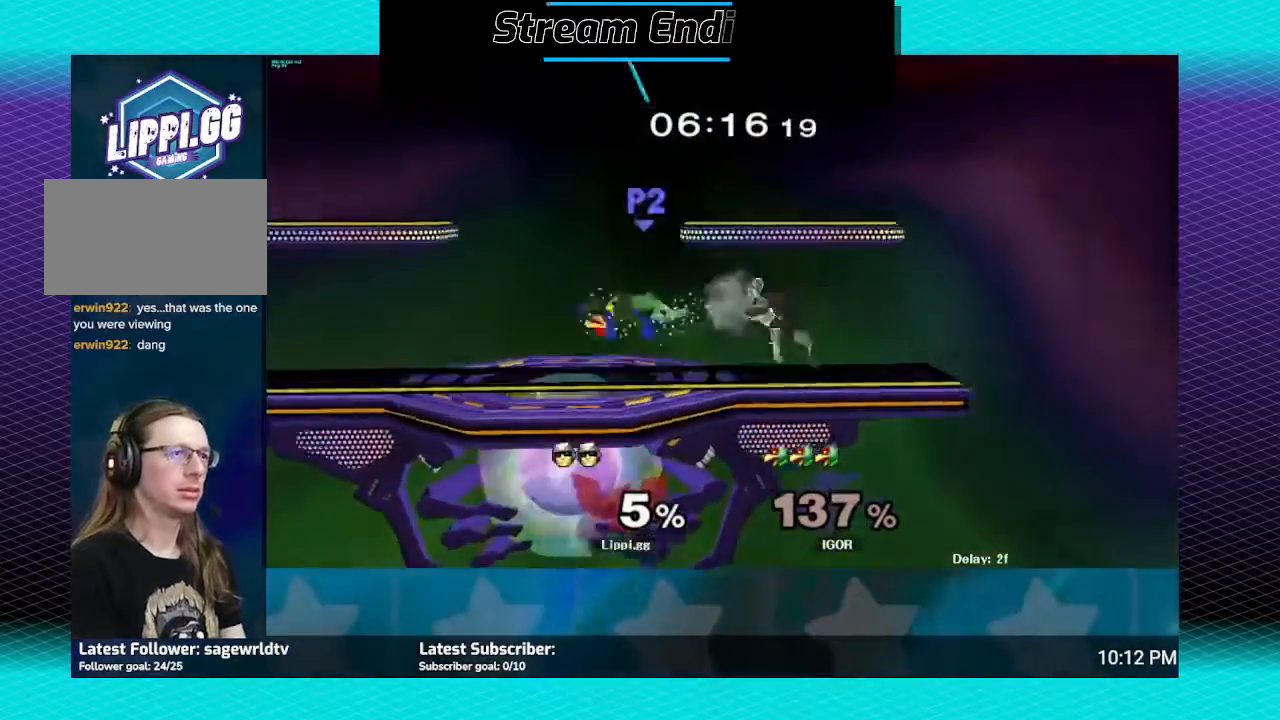
{"buttons": [], "left_stick": "center", "right_stick": "center", "events": [[34, "A", "down"], [134, "A", "up"], [434, "Z", "up"]]}
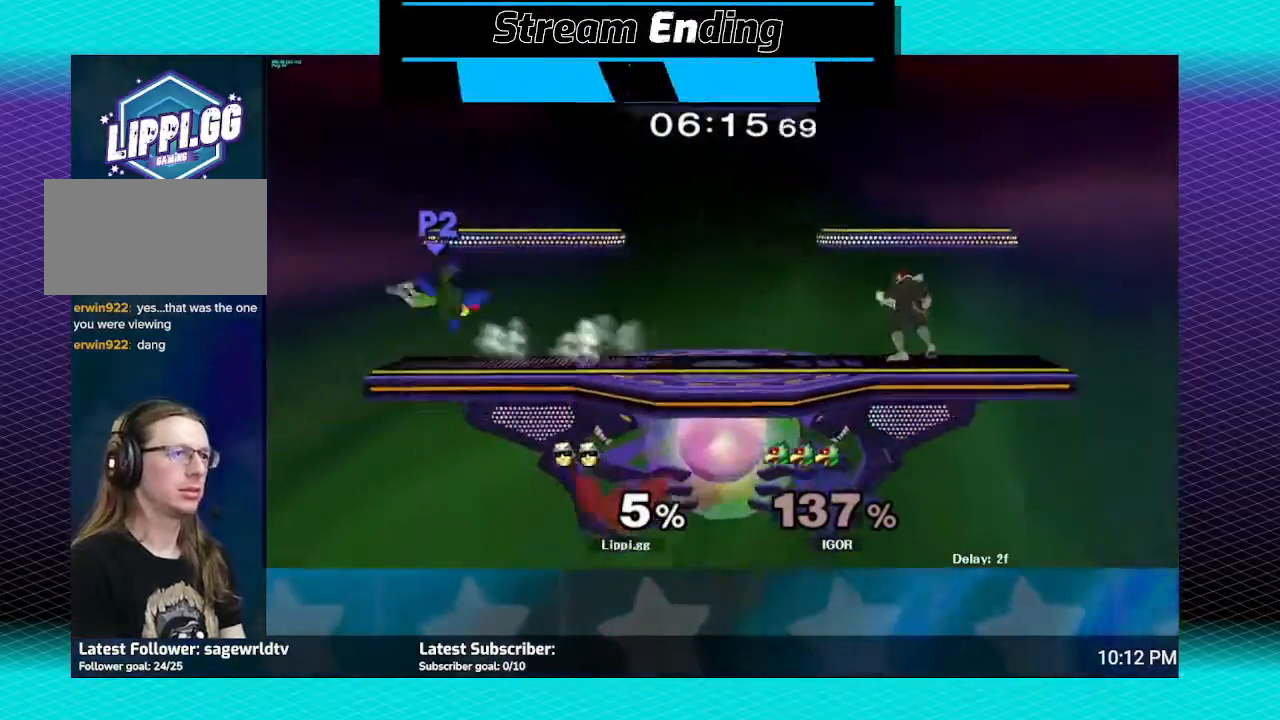
{"buttons": [], "left_stick": "left", "right_stick": "center", "events": [[100, "left_stick", "left"]]}
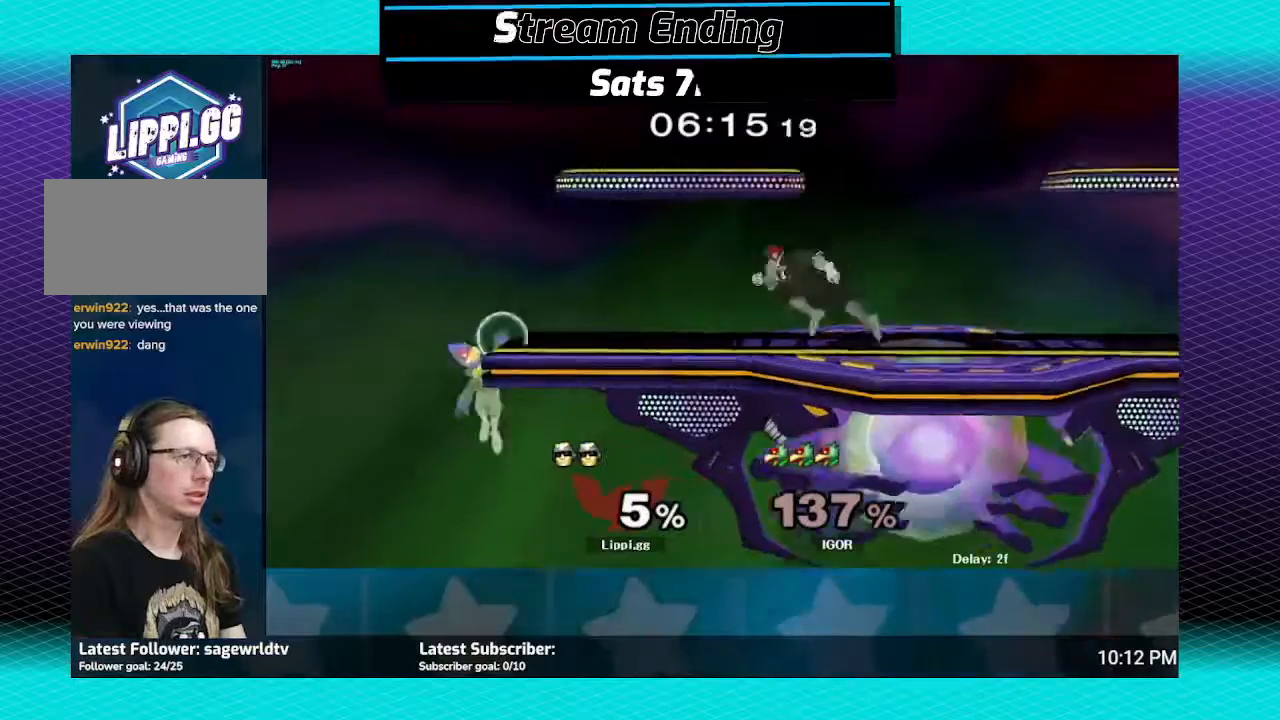
{"buttons": ["B"], "left_stick": "left", "right_stick": "center", "events": [[101, "B", "down"]]}
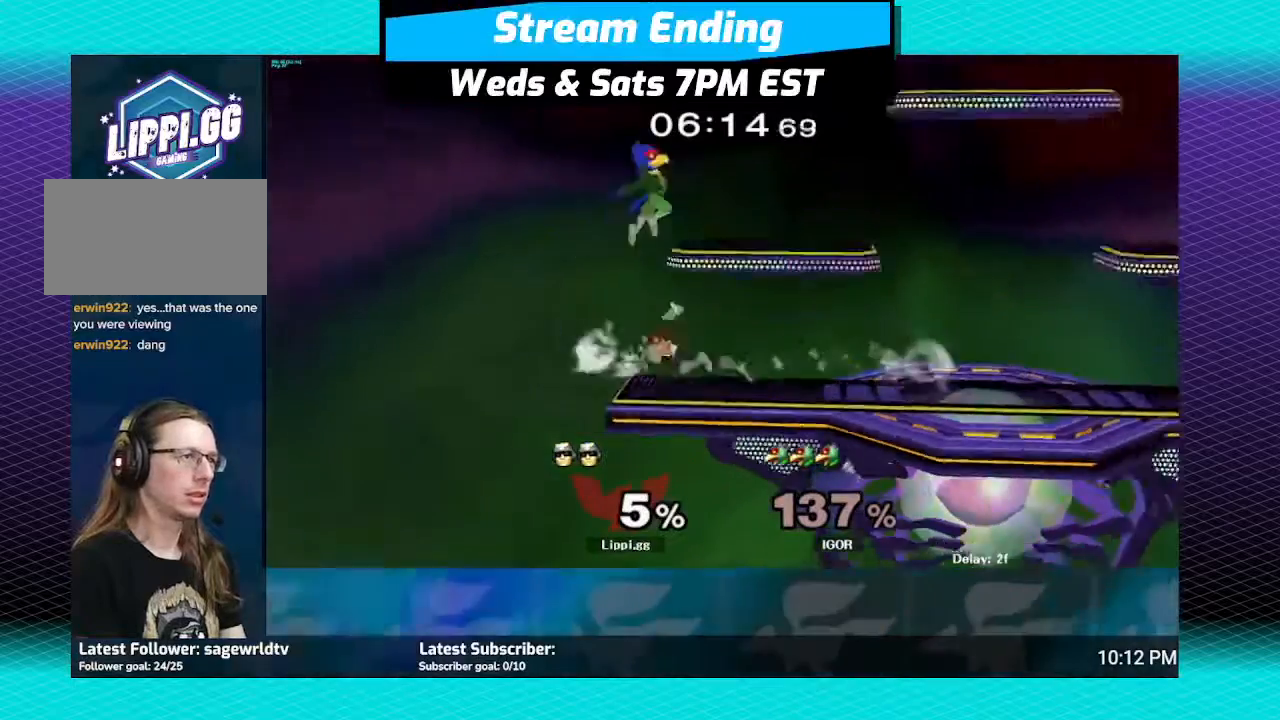
{"buttons": [], "left_stick": "center", "right_stick": "center", "events": [[200, "B", "up"], [234, "left_stick", "center"]]}
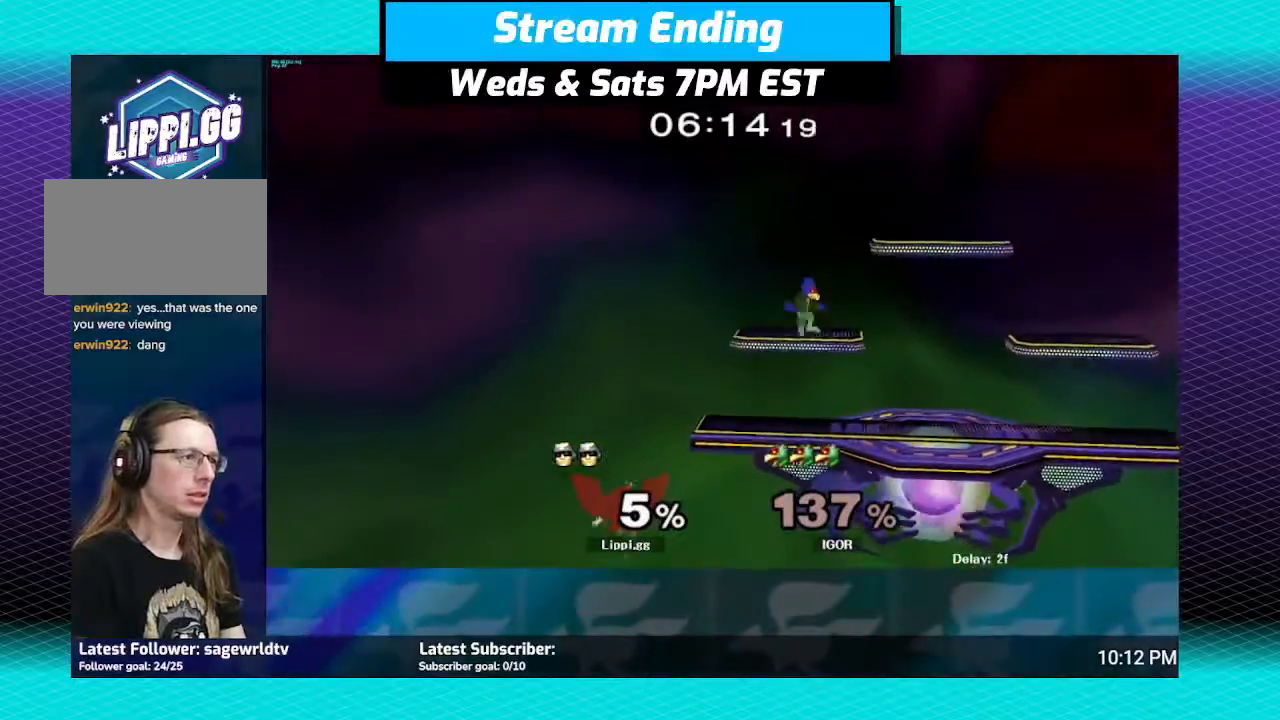
{"buttons": [], "left_stick": "center", "right_stick": "center", "events": [[234, "Y", "down"], [334, "Y", "up"]]}
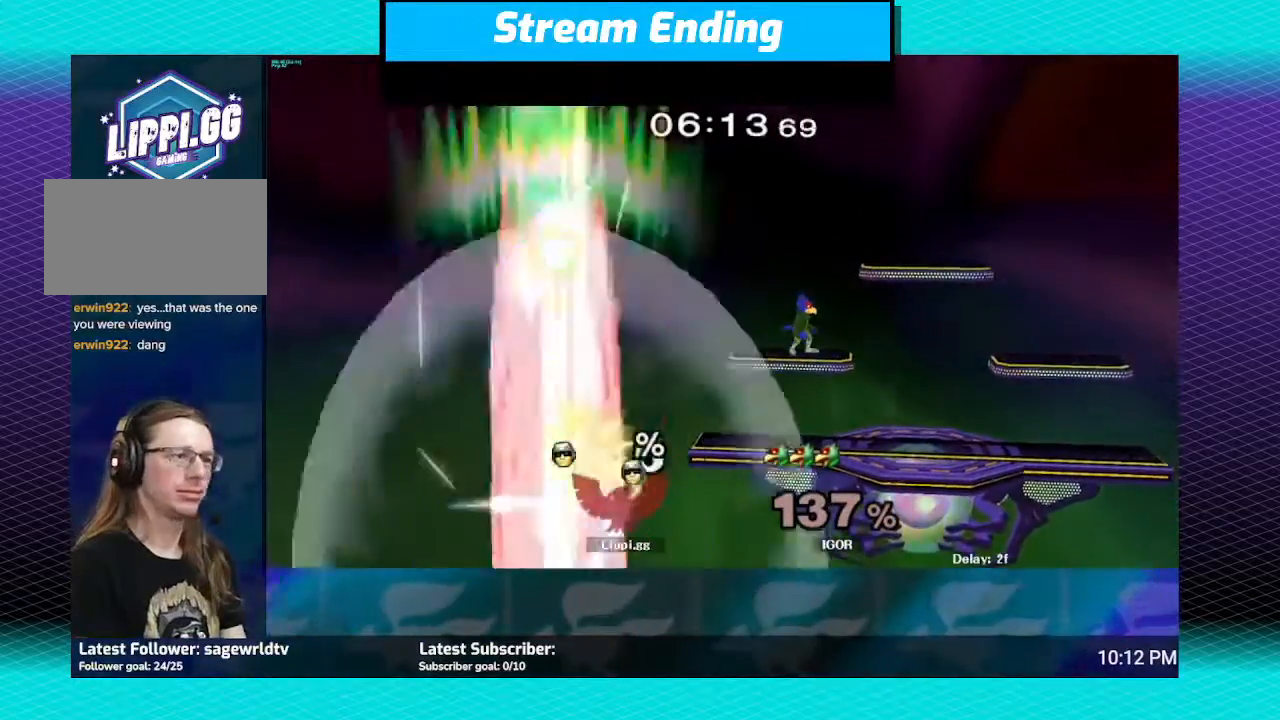
{"buttons": [], "left_stick": "center", "right_stick": "center", "events": []}
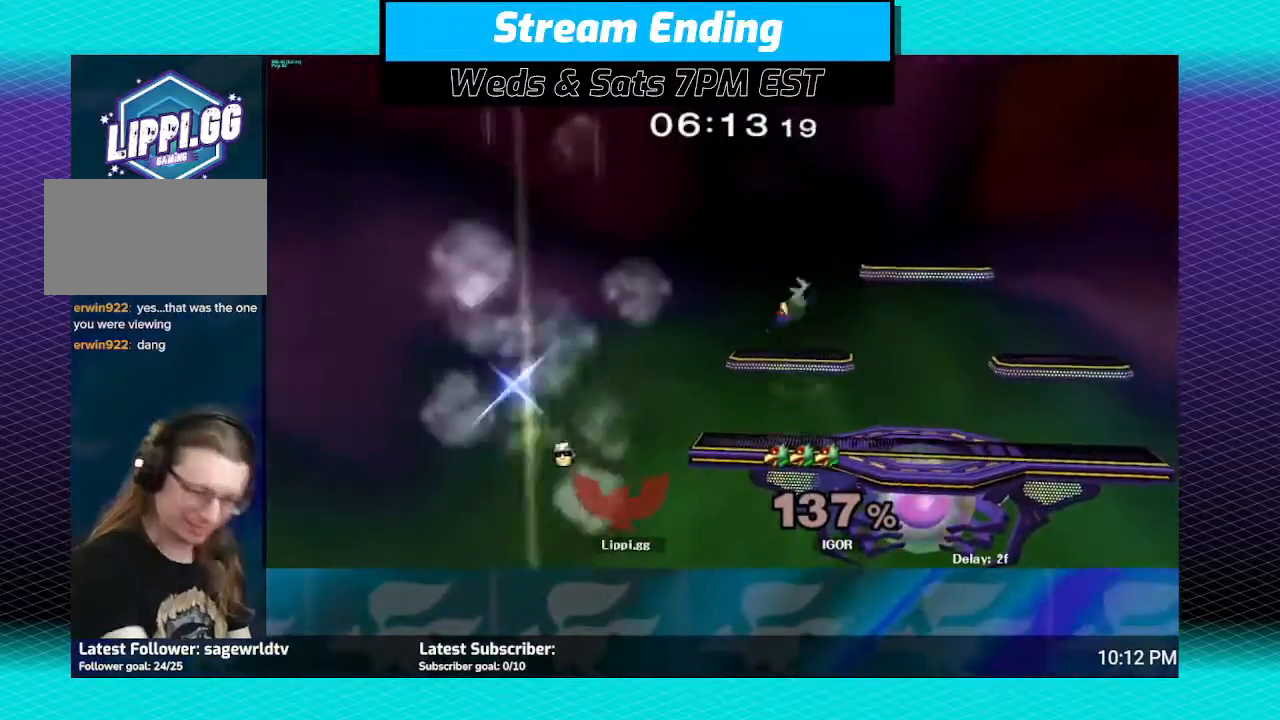
{"buttons": [], "left_stick": "center", "right_stick": "center", "events": []}
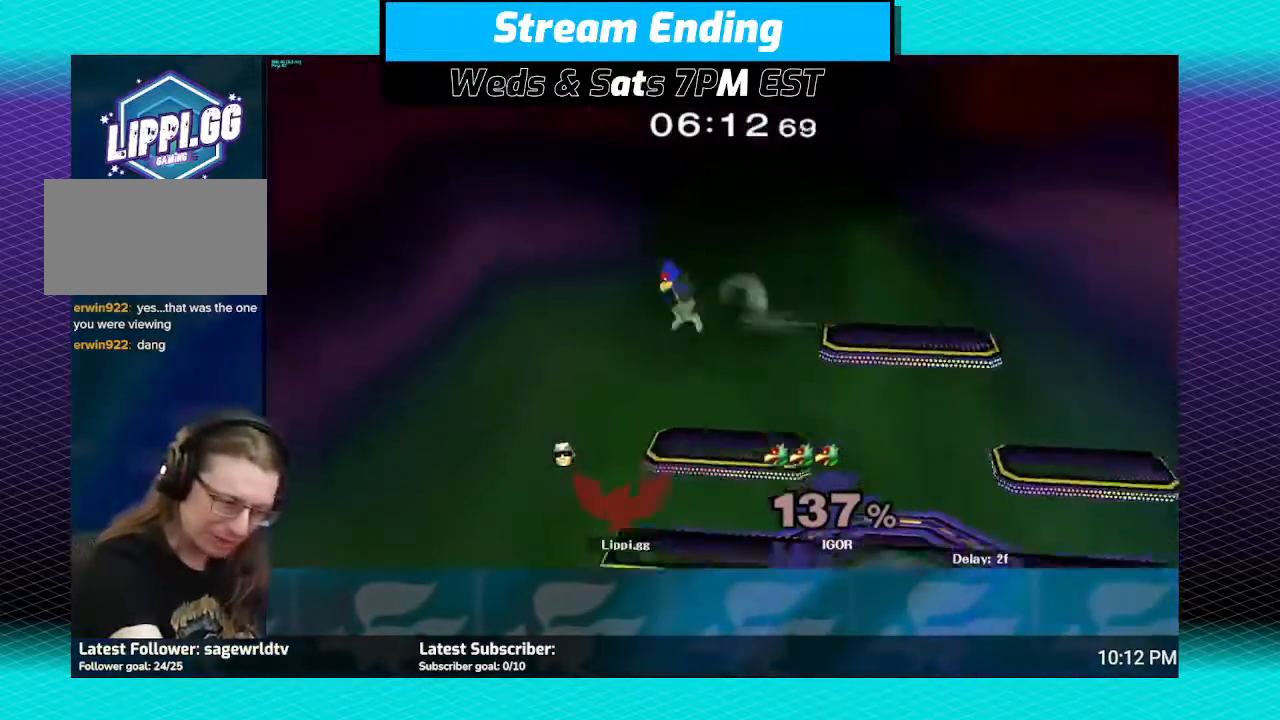
{"buttons": [], "left_stick": "center", "right_stick": "center", "events": []}